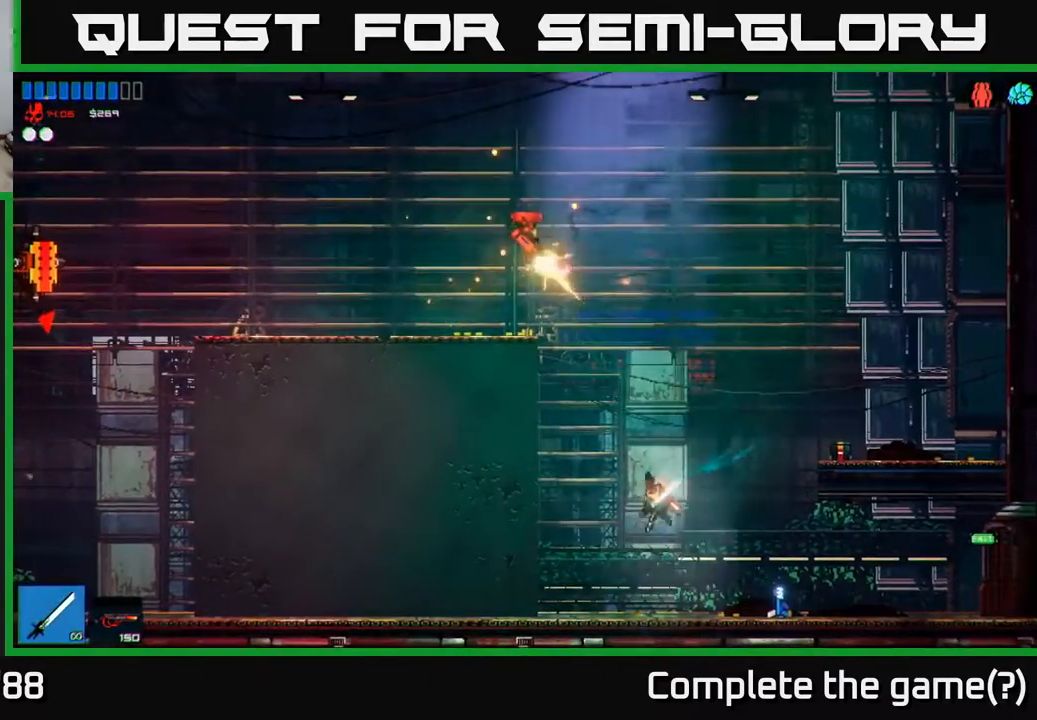
Gameplay with a controller (Xbox layout); each line is a JSON object with the inputs held at the frame after it. "events" lists button and stick changes between this image and that frame as [ms after this image, input, new state], when the widget could be followed in between.
{"buttons": [], "left_stick": "right", "right_stick": "center", "events": [[83, "left_stick", "center"], [117, "A", "down"], [250, "left_stick", "right"], [333, "A", "up"]]}
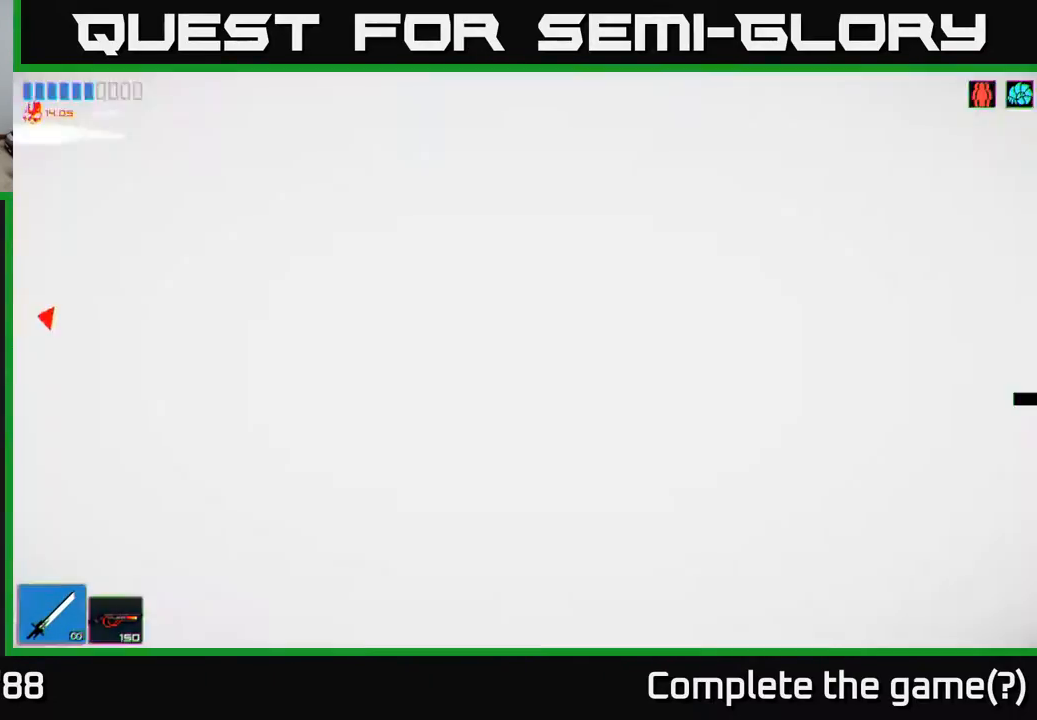
{"buttons": [], "left_stick": "left", "right_stick": "center", "events": [[283, "left_stick", "up"], [333, "left_stick", "left"]]}
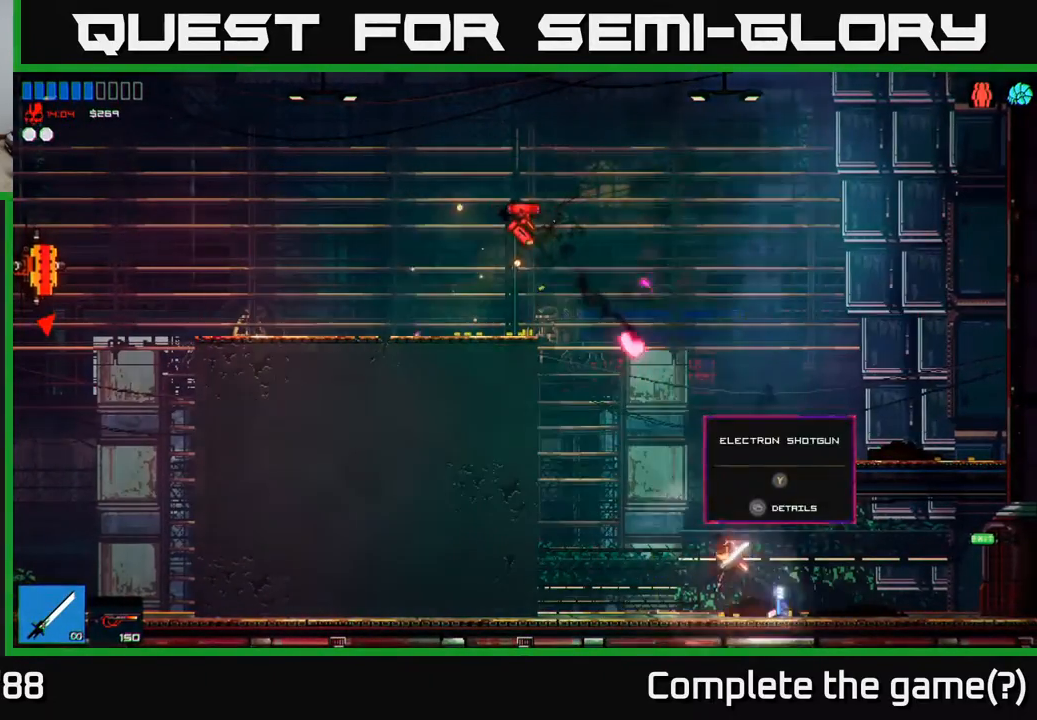
{"buttons": [], "left_stick": "up-left", "right_stick": "center", "events": [[133, "A", "down"], [417, "A", "up"], [417, "left_stick", "up-left"]]}
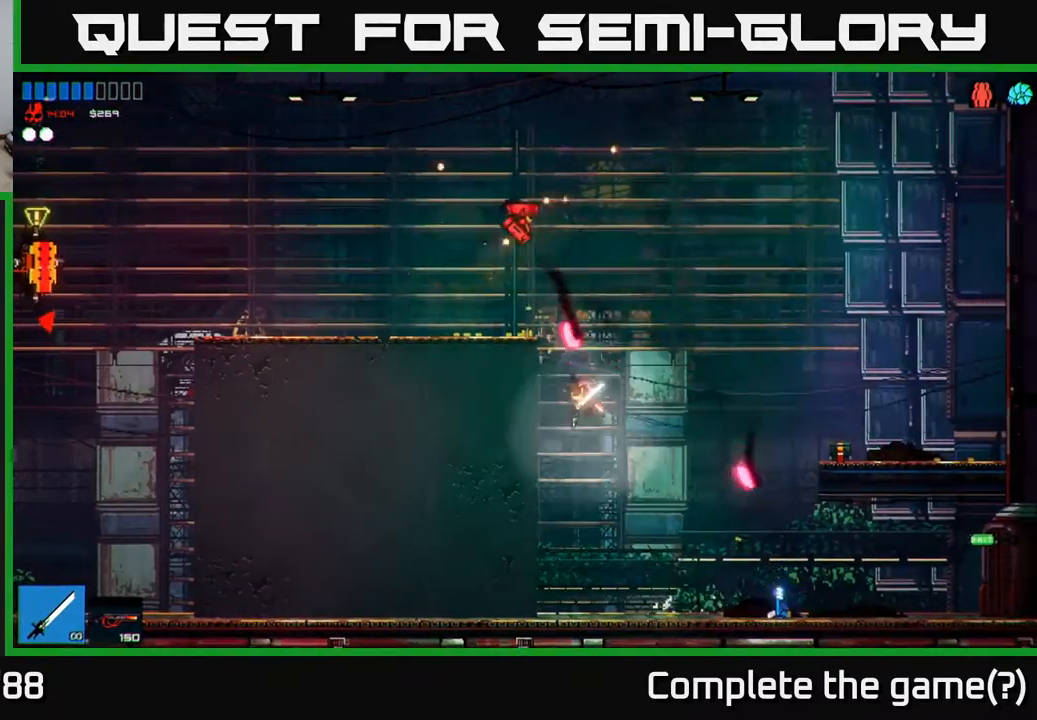
{"buttons": [], "left_stick": "center", "right_stick": "center", "events": [[17, "right_stick", "up"], [317, "right_stick", "center"], [383, "left_stick", "center"]]}
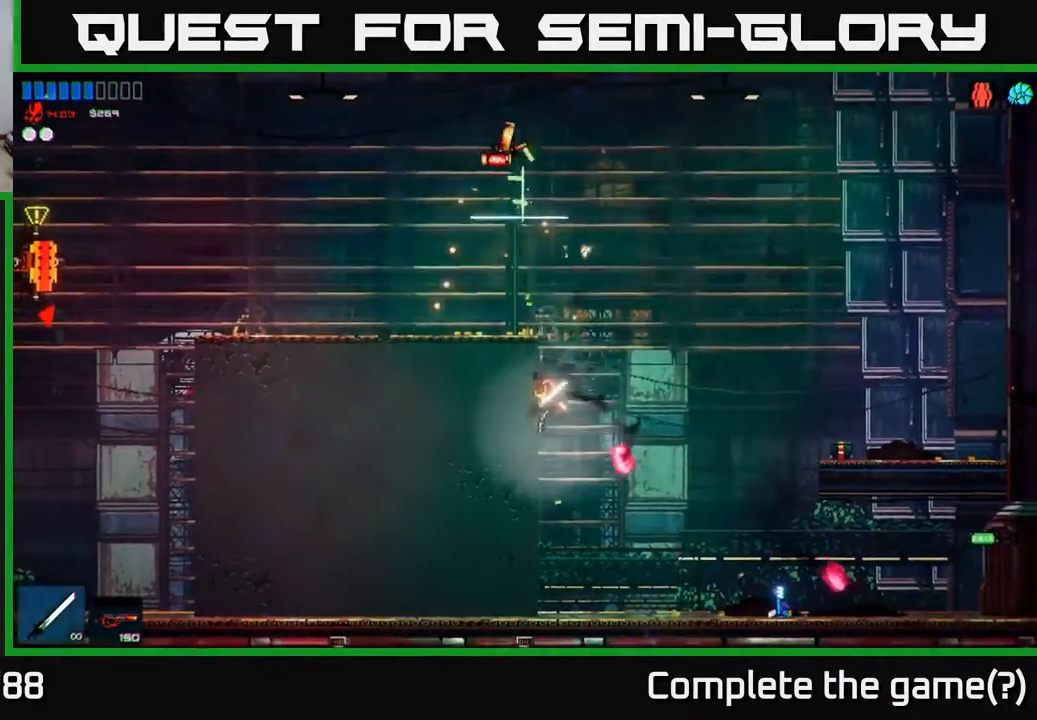
{"buttons": ["A"], "left_stick": "up", "right_stick": "center", "events": [[83, "A", "down"], [500, "left_stick", "up"]]}
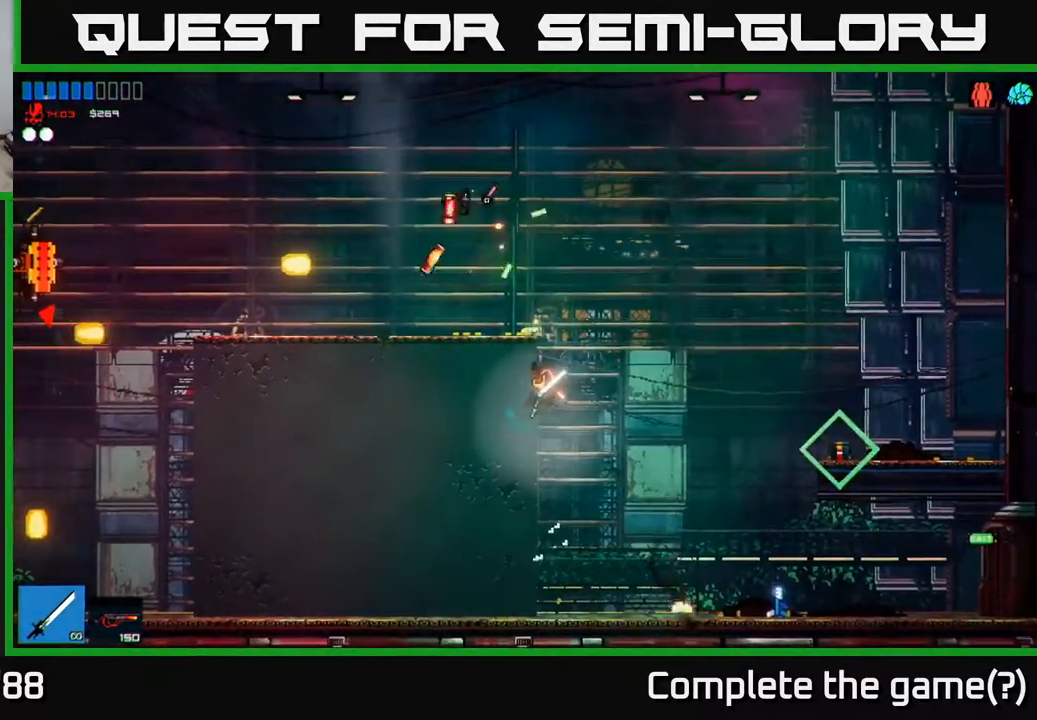
{"buttons": [], "left_stick": "right", "right_stick": "center", "events": [[17, "A", "up"], [183, "left_stick", "center"], [250, "left_stick", "right"]]}
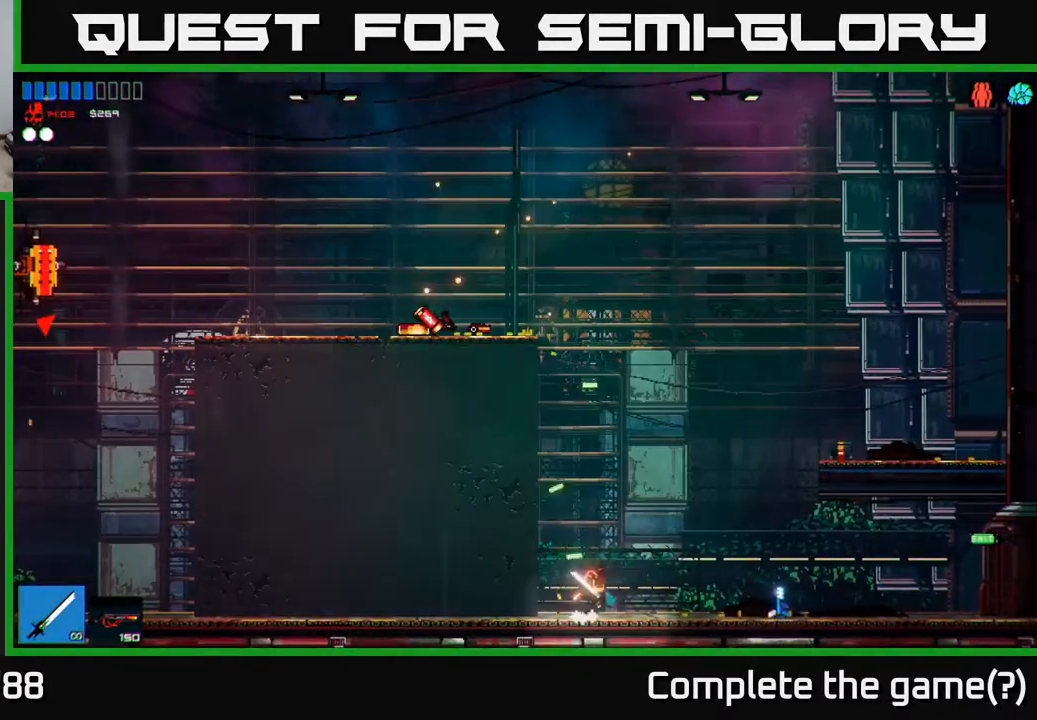
{"buttons": ["A"], "left_stick": "right", "right_stick": "center", "events": [[17, "left_stick", "center"], [100, "left_stick", "left"], [217, "A", "down"], [233, "left_stick", "right"]]}
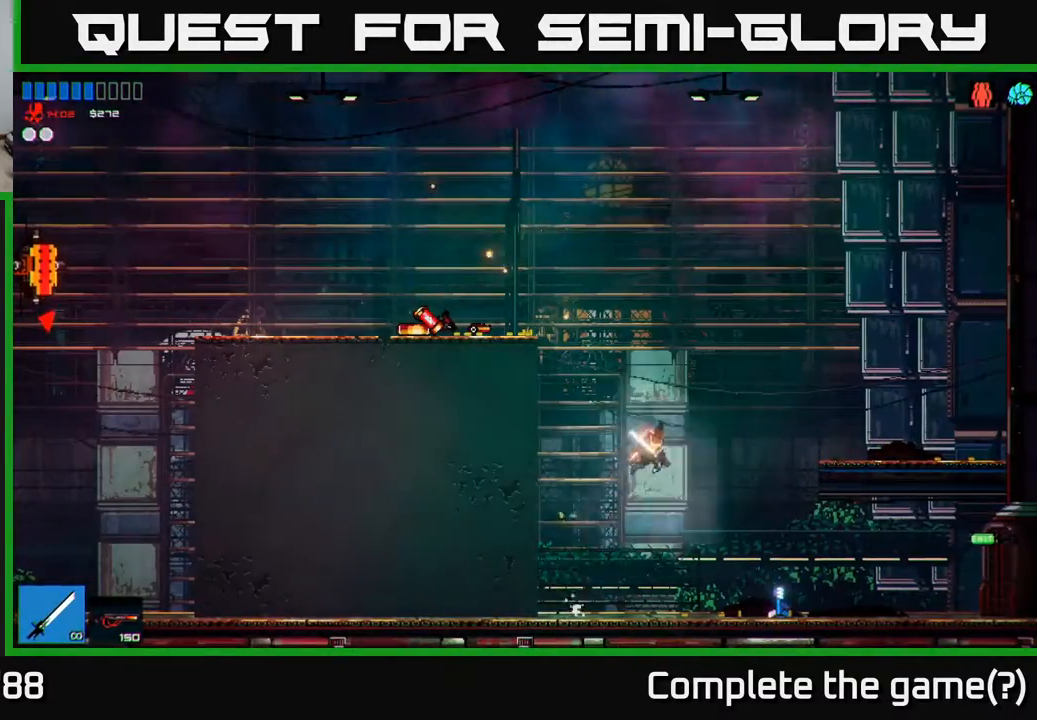
{"buttons": ["Y"], "left_stick": "right", "right_stick": "center", "events": [[300, "A", "up"], [500, "Y", "down"]]}
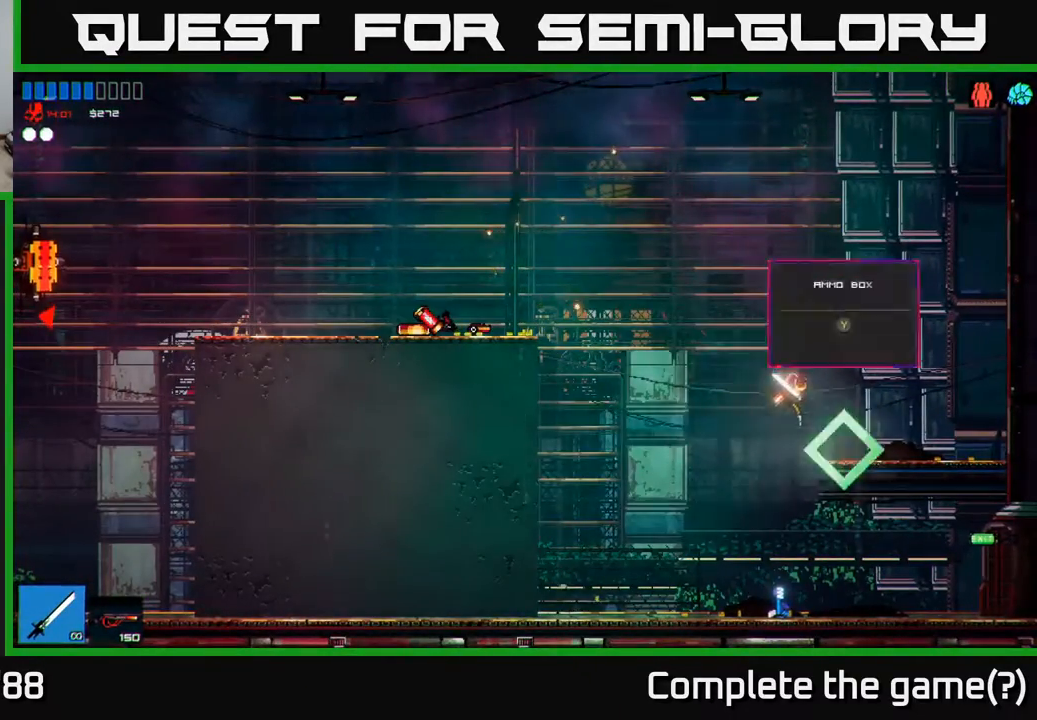
{"buttons": ["A"], "left_stick": "left", "right_stick": "center", "events": [[83, "Y", "up"], [200, "left_stick", "left"], [483, "A", "down"]]}
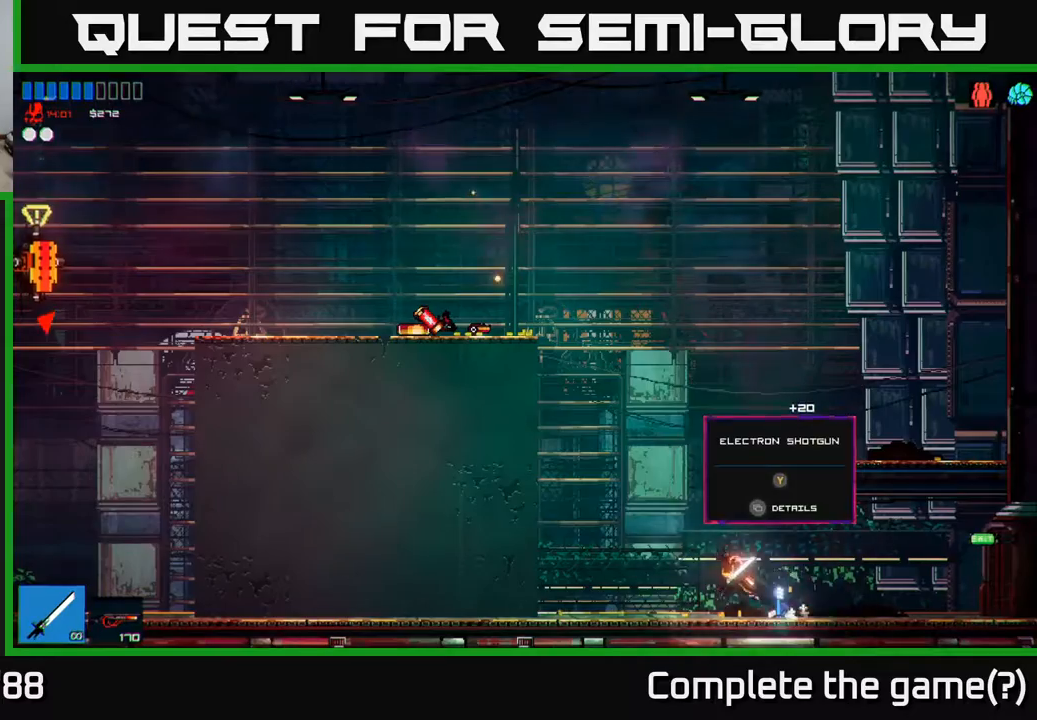
{"buttons": ["A"], "left_stick": "left", "right_stick": "center", "events": [[417, "A", "up"], [500, "A", "down"]]}
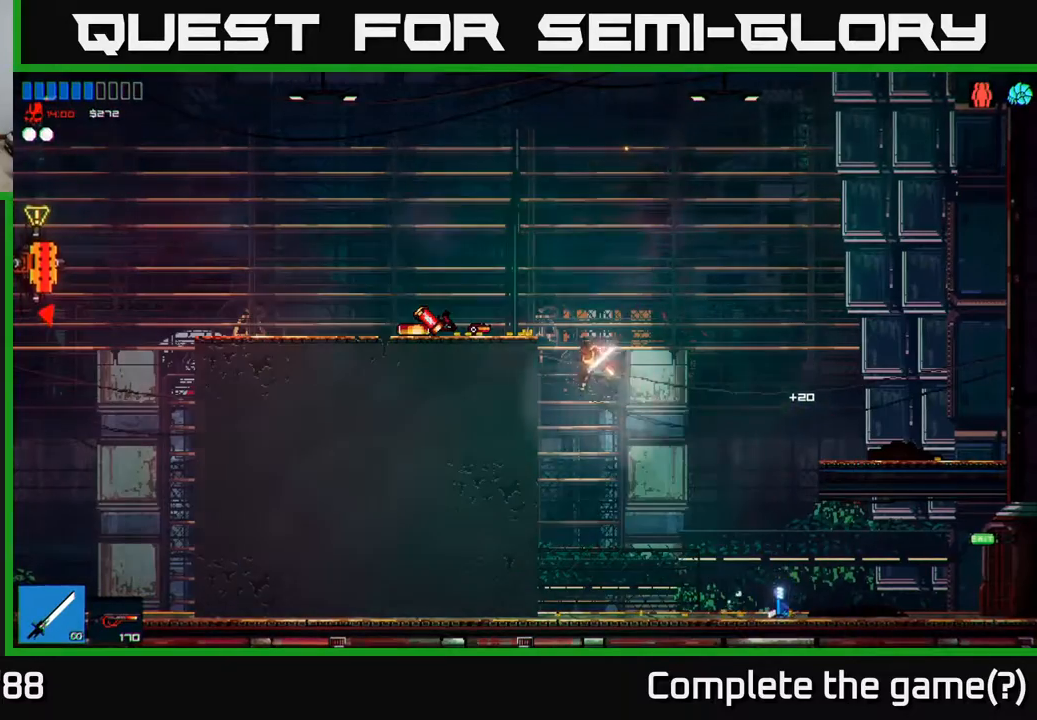
{"buttons": [], "left_stick": "left", "right_stick": "center", "events": [[317, "A", "up"]]}
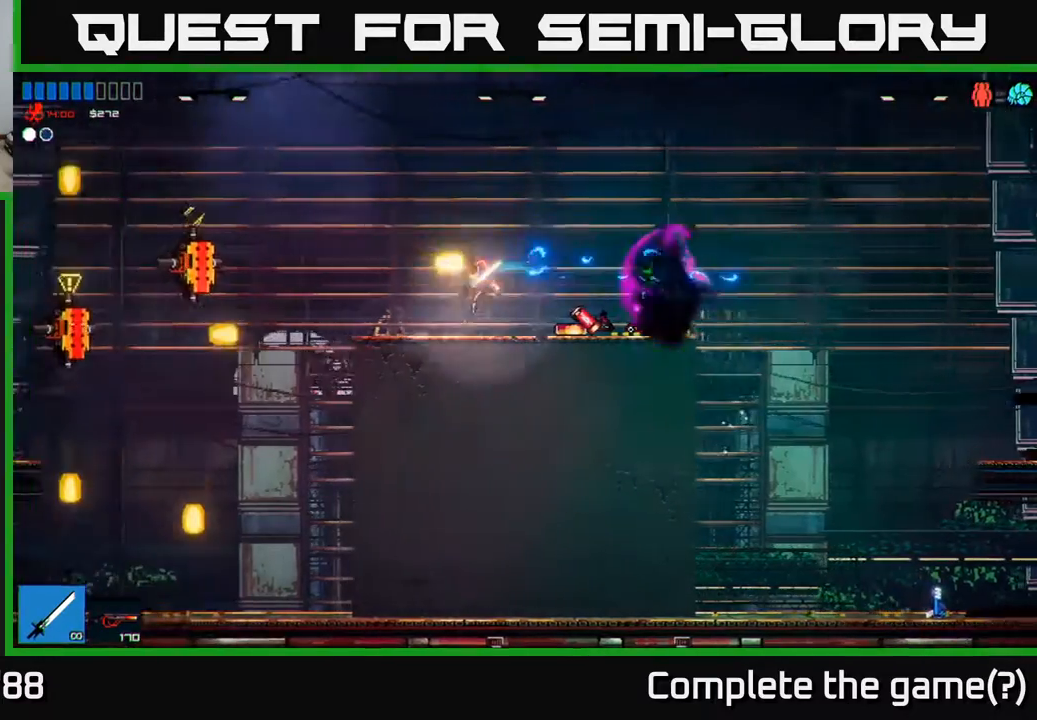
{"buttons": [], "left_stick": "left", "right_stick": "left", "events": [[367, "right_stick", "left"]]}
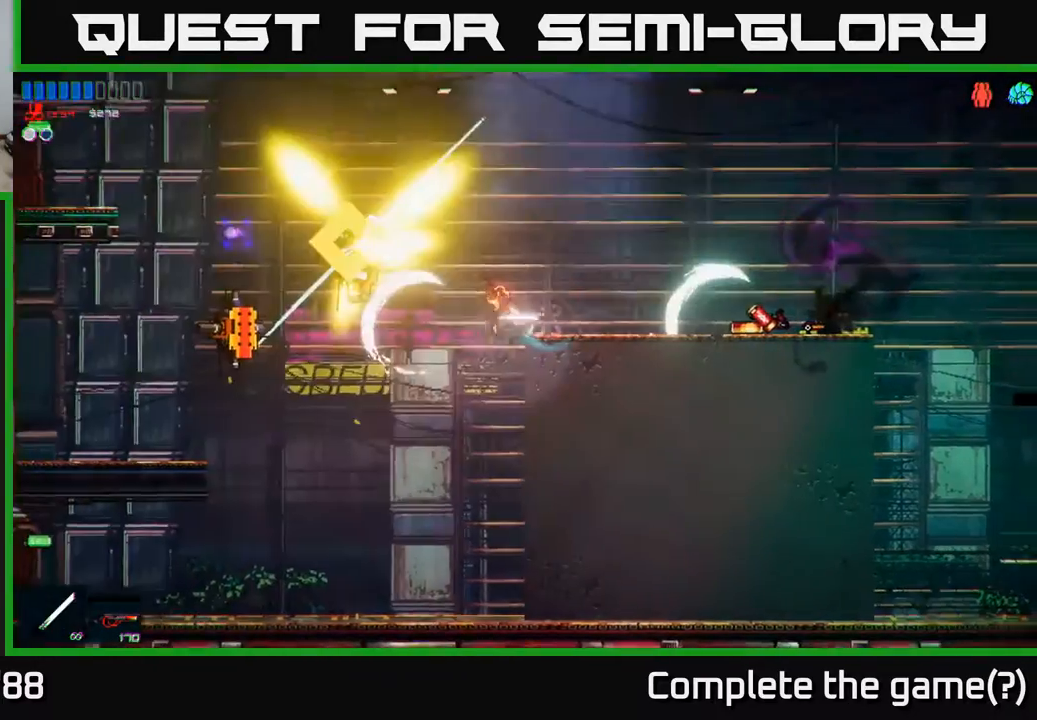
{"buttons": [], "left_stick": "left", "right_stick": "up-left", "events": [[150, "right_stick", "center"], [417, "right_stick", "up-left"]]}
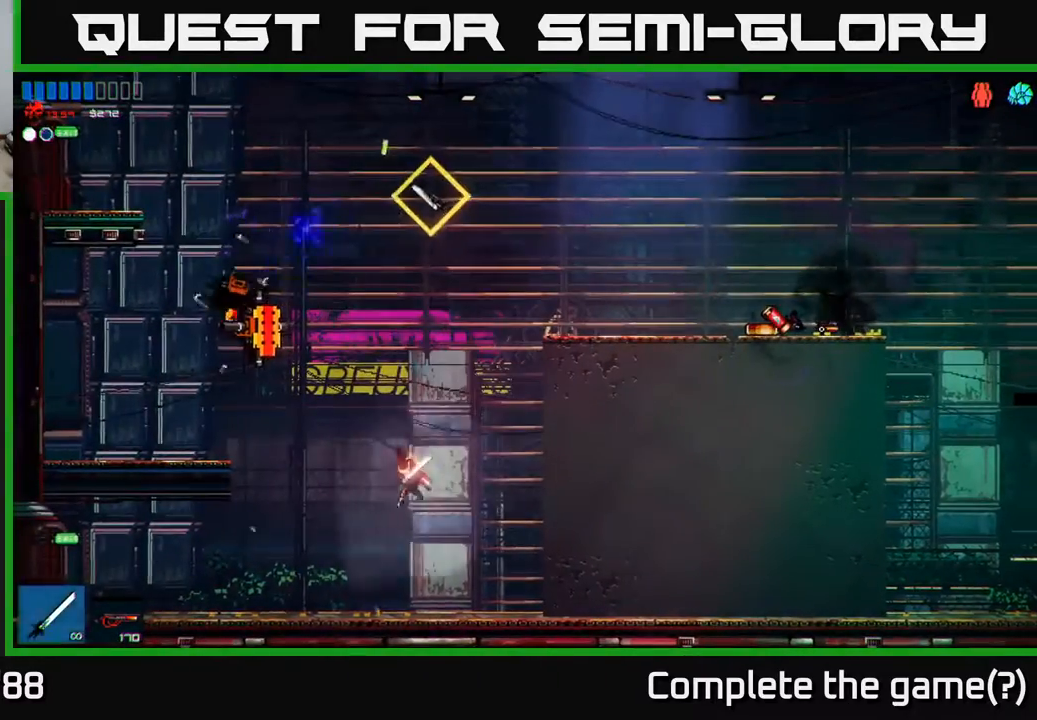
{"buttons": ["A"], "left_stick": "center", "right_stick": "center", "events": [[117, "right_stick", "up"], [233, "left_stick", "center"], [233, "right_stick", "center"], [333, "A", "down"]]}
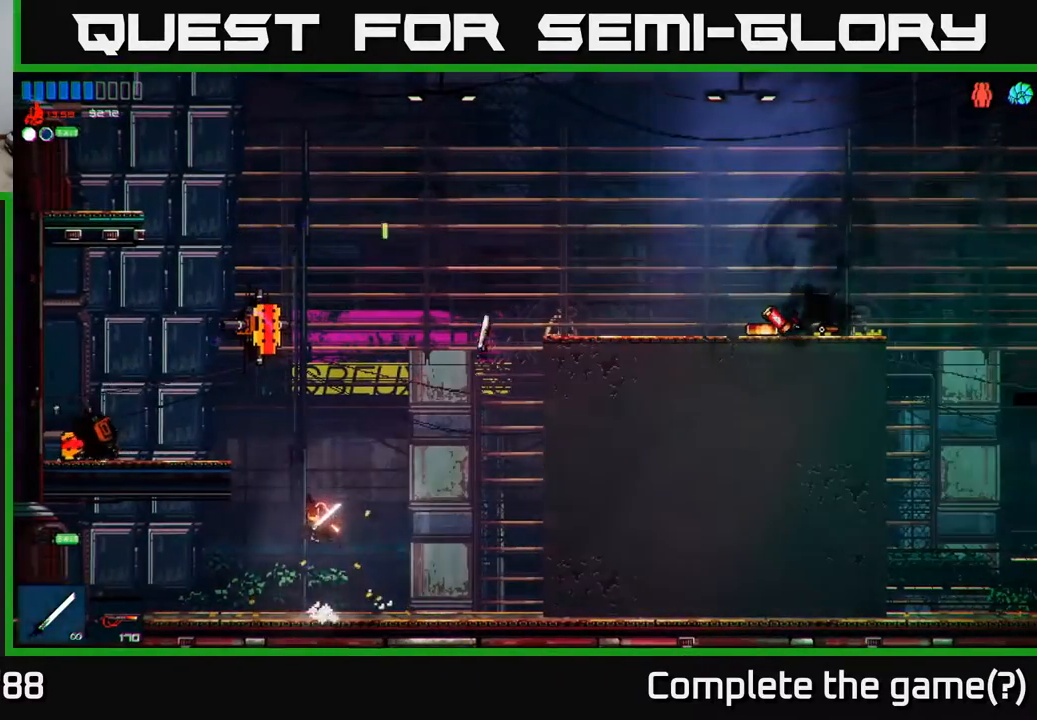
{"buttons": [], "left_stick": "right", "right_stick": "up-left", "events": [[33, "A", "up"], [200, "right_stick", "up"], [383, "left_stick", "right"], [383, "right_stick", "up-left"]]}
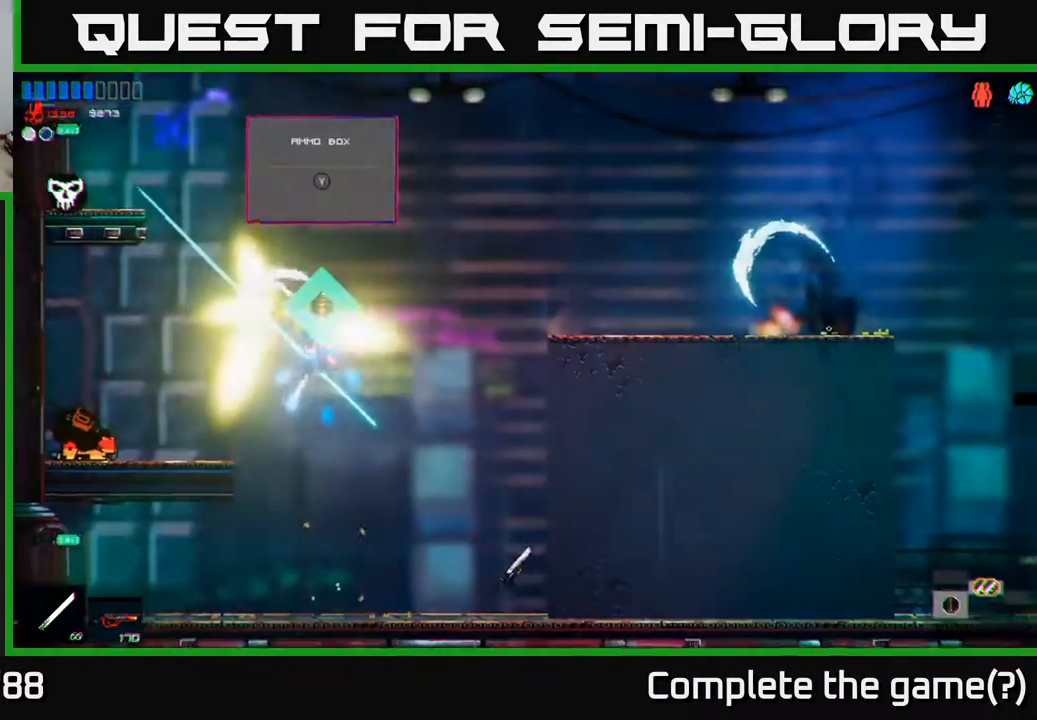
{"buttons": [], "left_stick": "right", "right_stick": "center", "events": [[67, "right_stick", "center"]]}
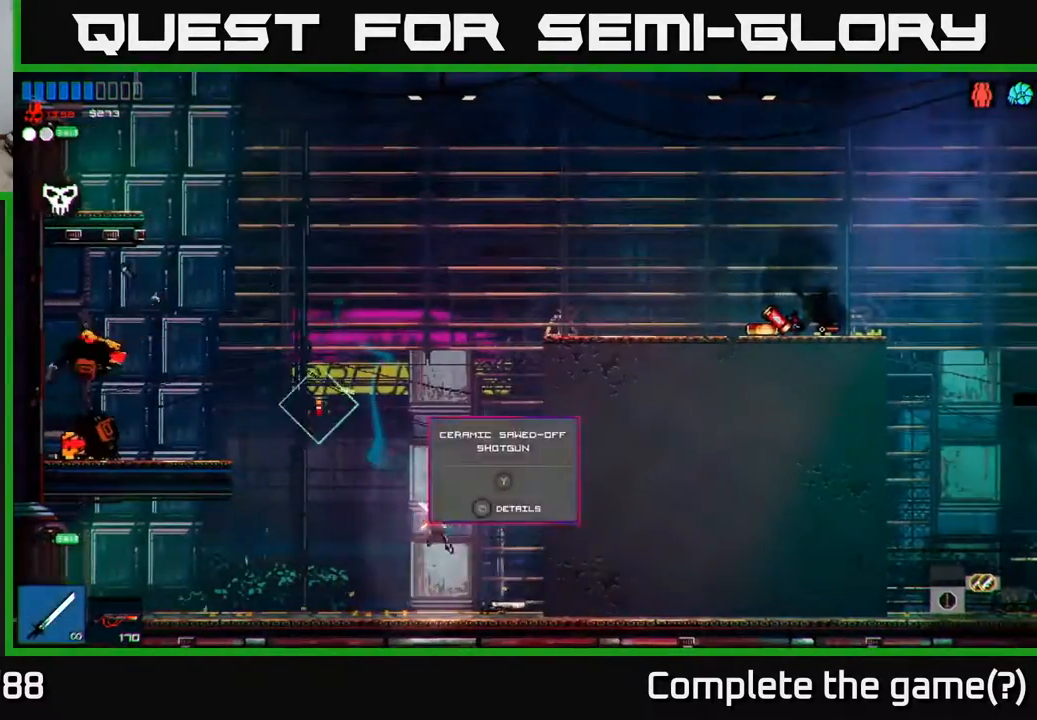
{"buttons": [], "left_stick": "center", "right_stick": "center", "events": [[133, "left_stick", "center"], [200, "left_stick", "left"], [267, "left_stick", "center"]]}
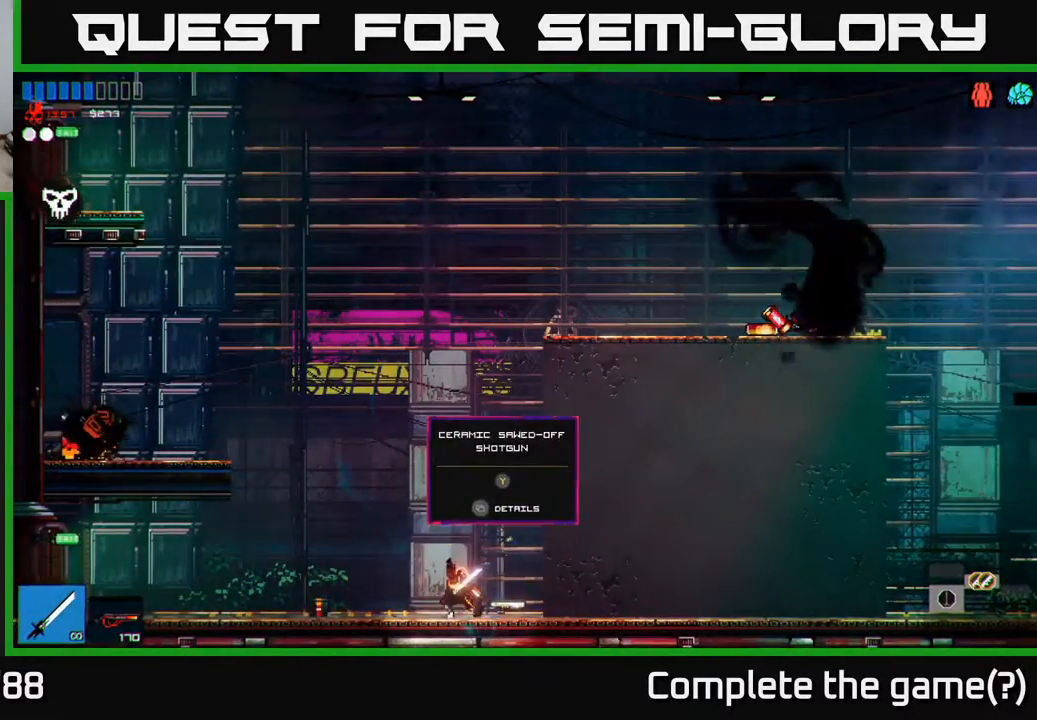
{"buttons": [], "left_stick": "left", "right_stick": "center", "events": [[33, "left_stick", "left"]]}
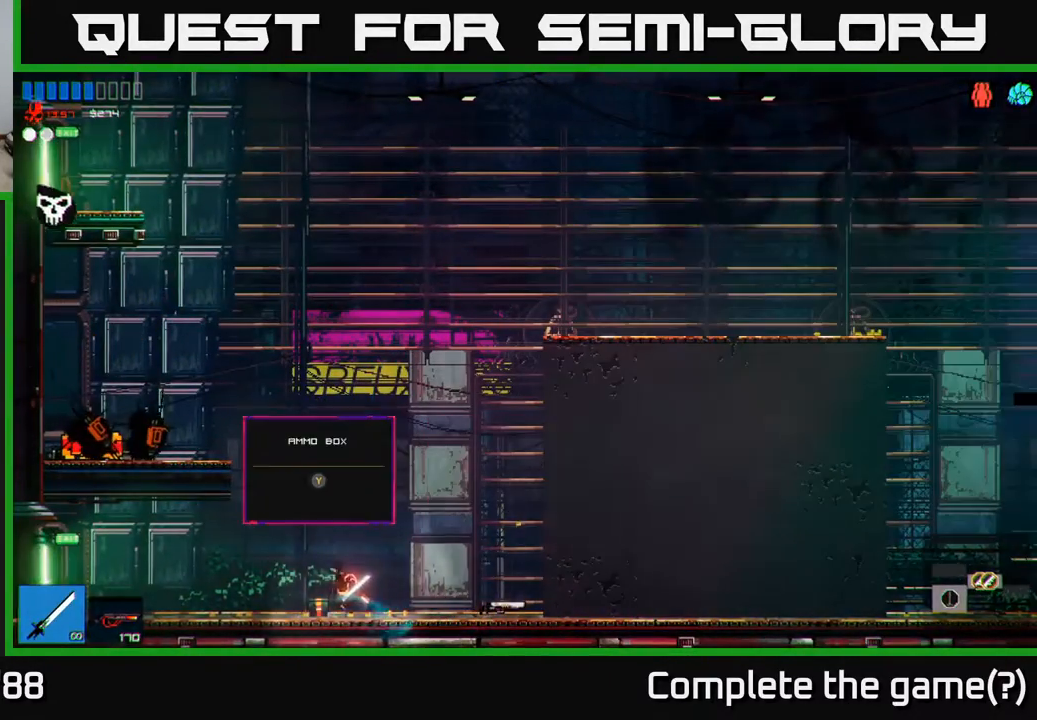
{"buttons": [], "left_stick": "left", "right_stick": "center", "events": [[167, "left_stick", "right"], [417, "left_stick", "left"]]}
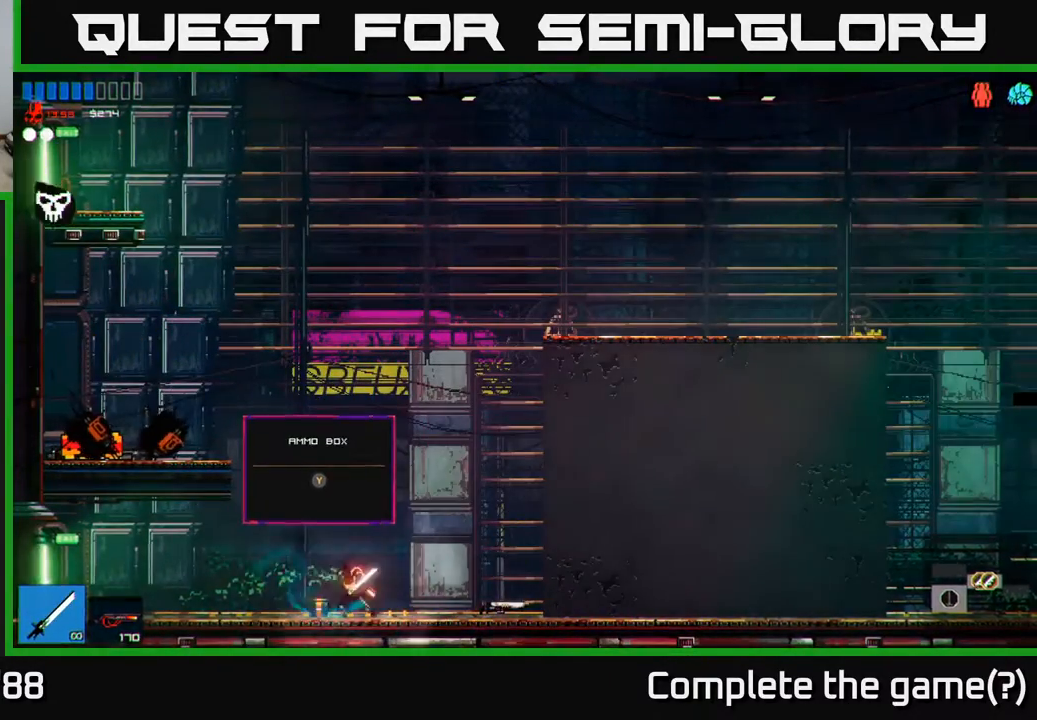
{"buttons": ["A"], "left_stick": "left", "right_stick": "center", "events": [[17, "Y", "down"], [33, "left_stick", "center"], [100, "Y", "up"], [217, "left_stick", "left"], [250, "A", "down"]]}
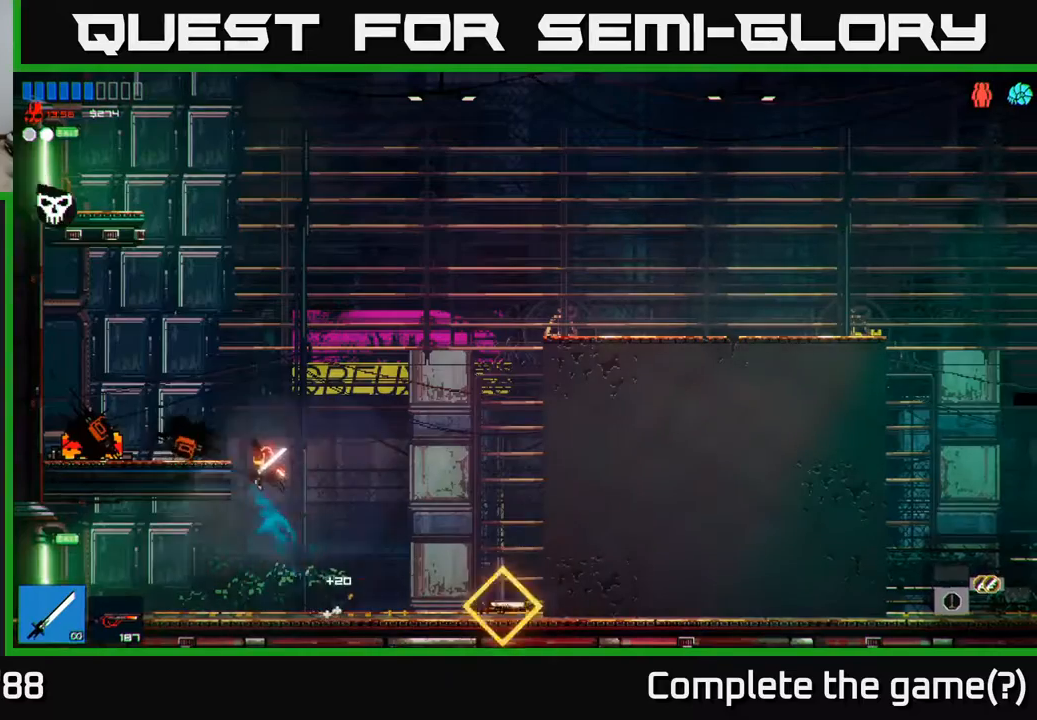
{"buttons": [], "left_stick": "up", "right_stick": "center", "events": [[150, "A", "up"], [233, "R2", "down"], [333, "R2", "up"], [500, "left_stick", "up"]]}
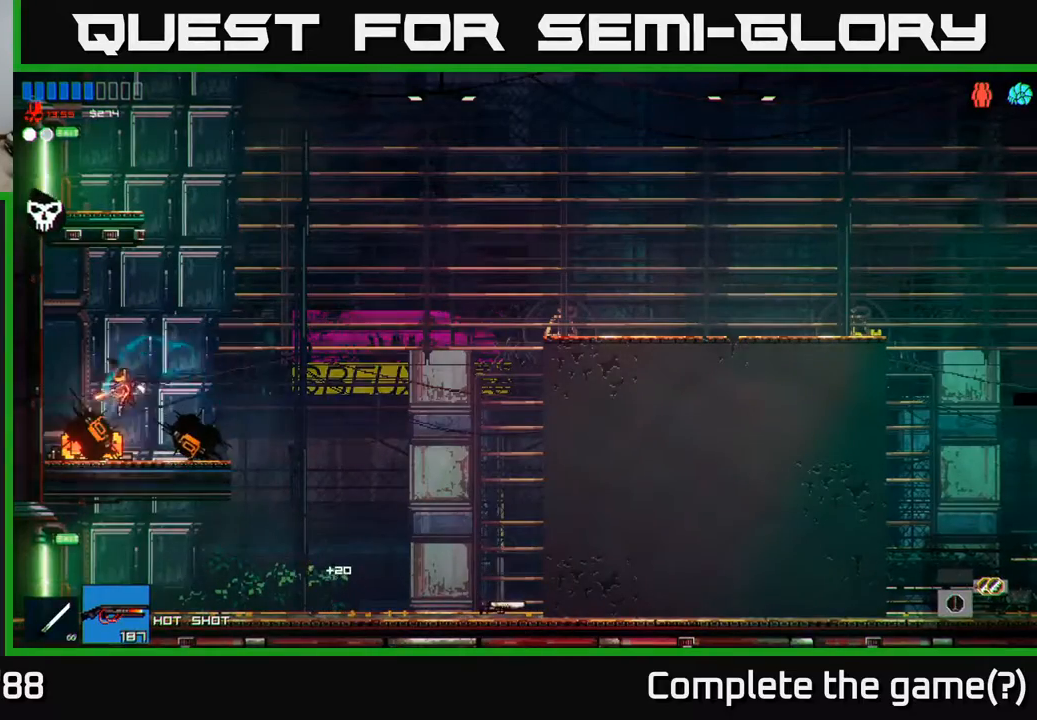
{"buttons": ["A"], "left_stick": "right", "right_stick": "center", "events": [[50, "left_stick", "right"], [300, "R2", "down"], [367, "A", "down"], [383, "R2", "up"]]}
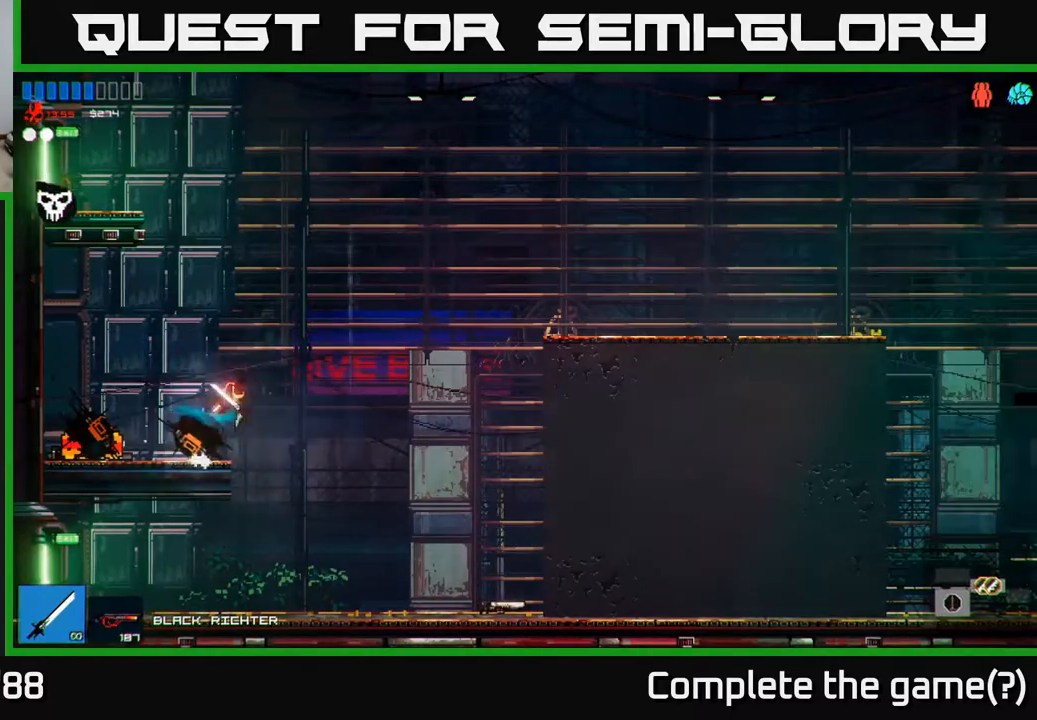
{"buttons": ["A"], "left_stick": "left", "right_stick": "center", "events": [[233, "A", "up"], [317, "left_stick", "left"], [417, "A", "down"]]}
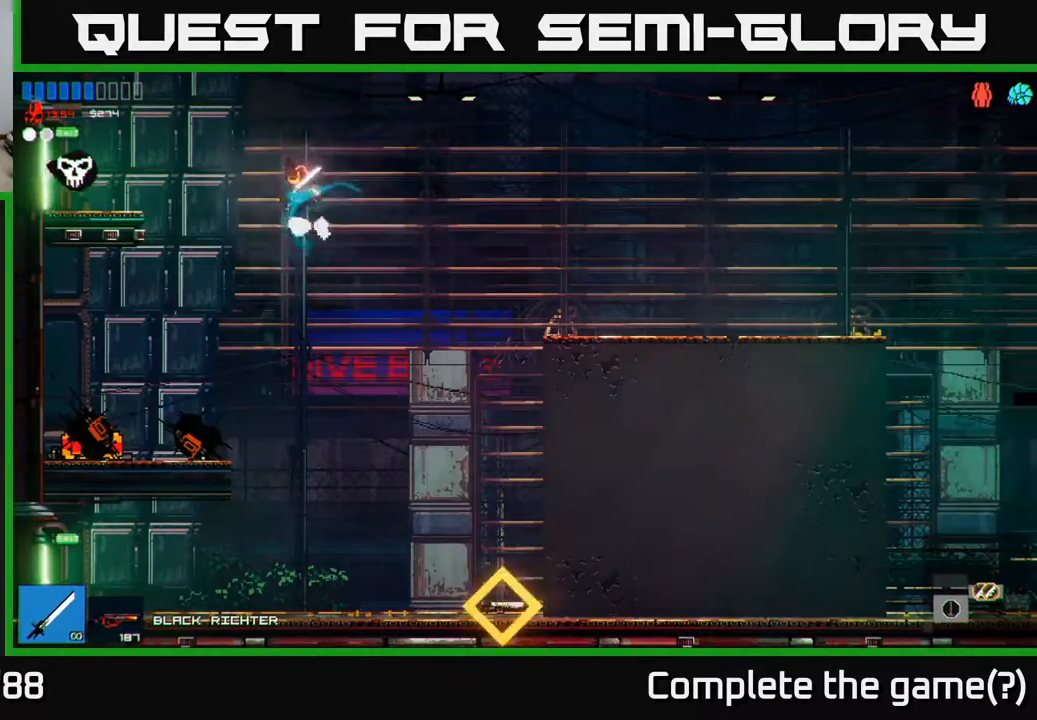
{"buttons": [], "left_stick": "left", "right_stick": "center", "events": [[133, "A", "up"], [167, "R1", "down"], [267, "R1", "up"]]}
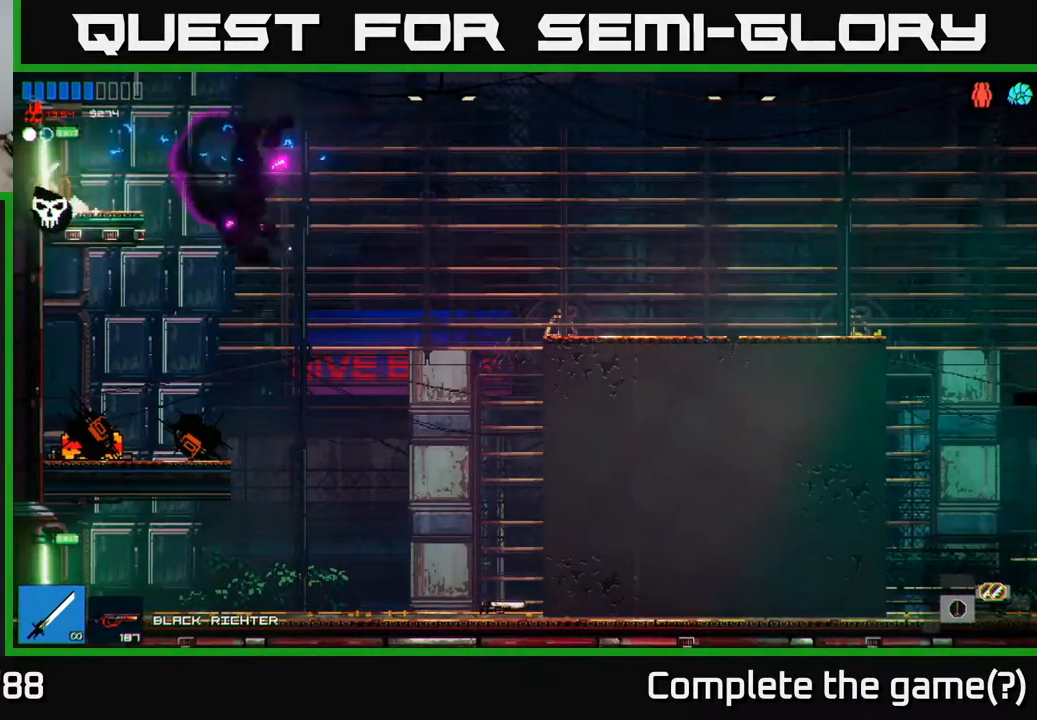
{"buttons": [], "left_stick": "left", "right_stick": "center", "events": []}
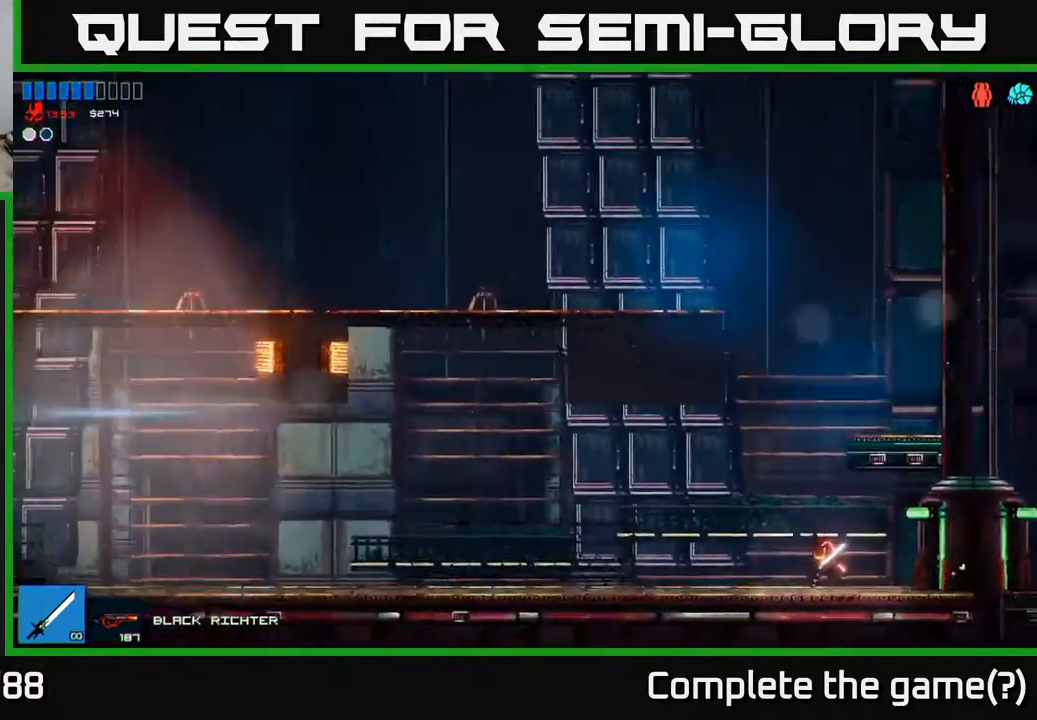
{"buttons": [], "left_stick": "left", "right_stick": "center", "events": [[217, "R2", "down"], [333, "R2", "up"]]}
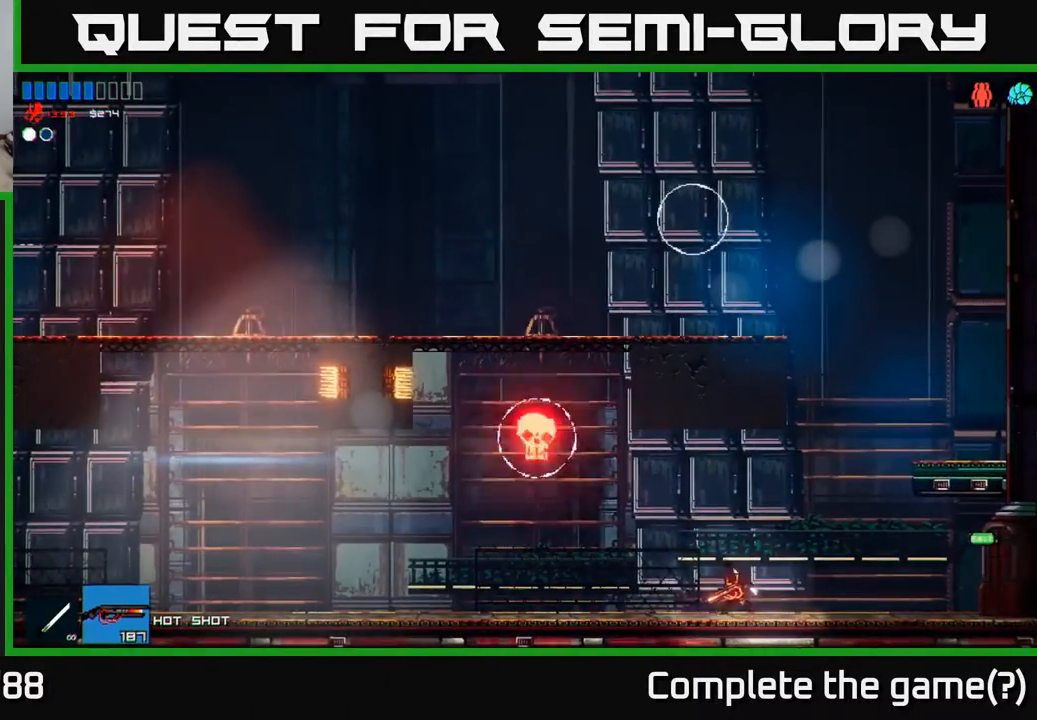
{"buttons": [], "left_stick": "left", "right_stick": "up", "events": [[417, "right_stick", "up"]]}
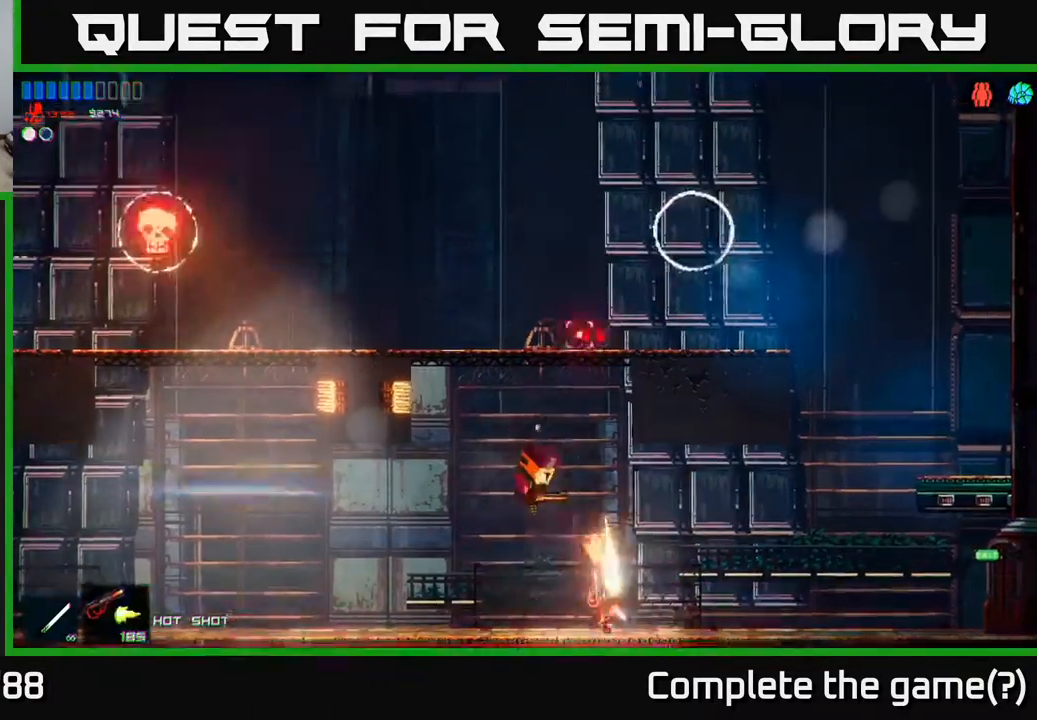
{"buttons": [], "left_stick": "up-left", "right_stick": "center", "events": [[150, "right_stick", "center"], [200, "left_stick", "up-left"]]}
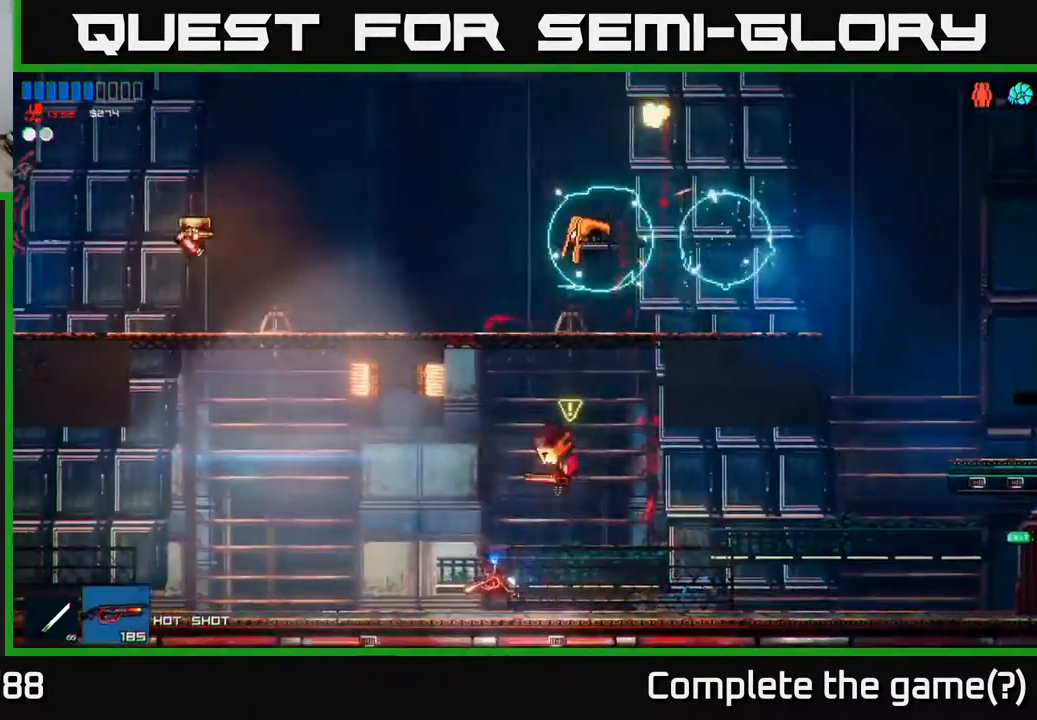
{"buttons": [], "left_stick": "left", "right_stick": "up-right", "events": [[133, "right_stick", "up-right"], [183, "left_stick", "up-right"], [233, "left_stick", "center"], [300, "left_stick", "left"]]}
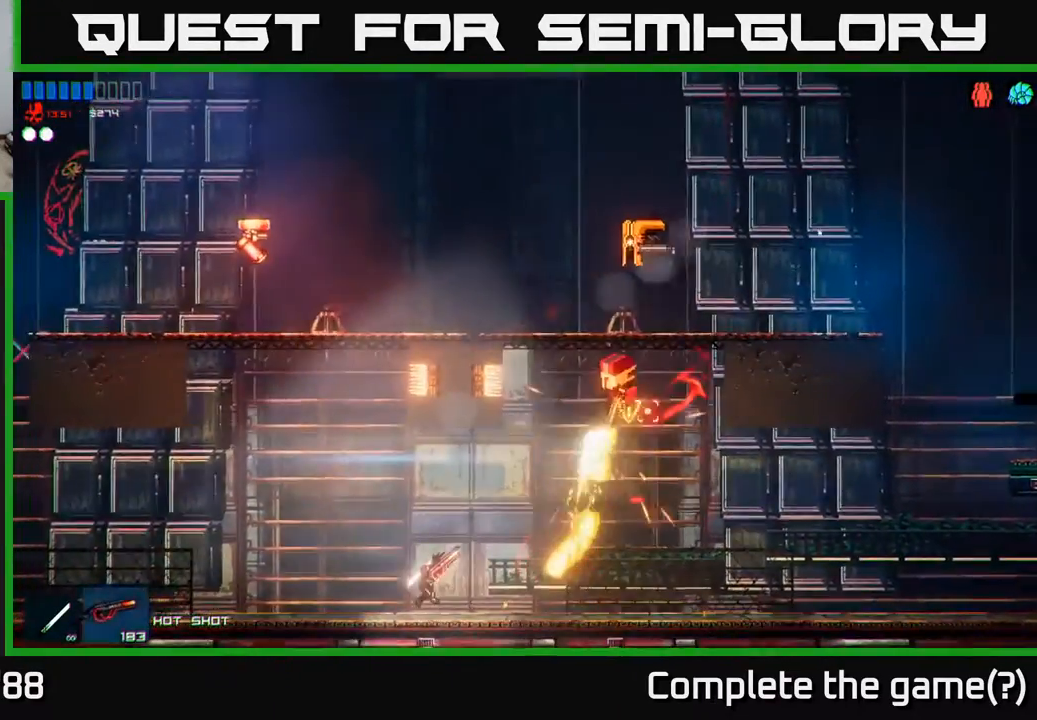
{"buttons": [], "left_stick": "right", "right_stick": "up-right", "events": [[50, "right_stick", "center"], [183, "left_stick", "right"], [500, "right_stick", "up-right"]]}